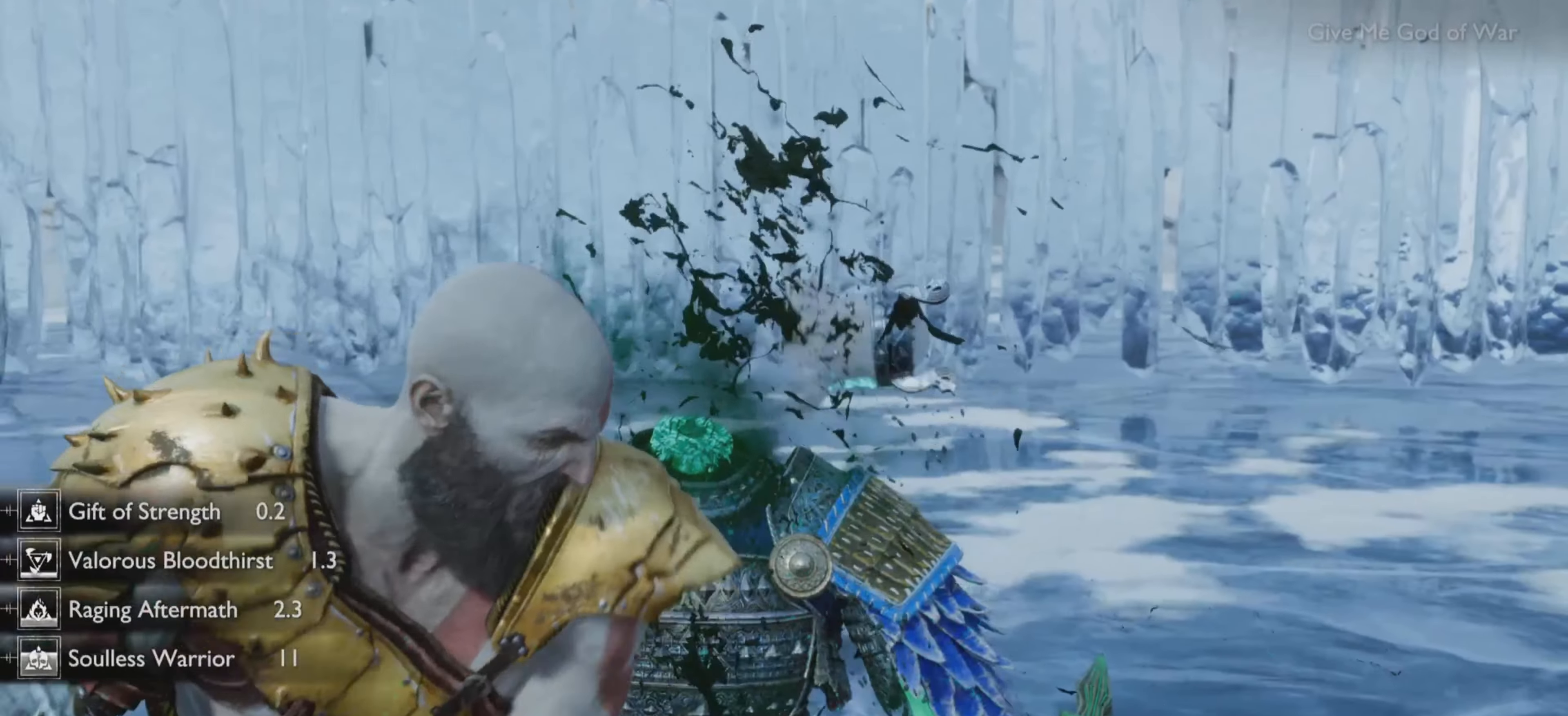
Gameplay with a controller (PlayStation layout); each line is a JSON object with the inputs held at the frame after it. "events" lists button and stick changes between this image and that frame as [ms after this image, input, new state], when the widget could be followed in between. Not read: L3 R3.
{"buttons": [], "left_stick": "center", "right_stick": "center", "events": []}
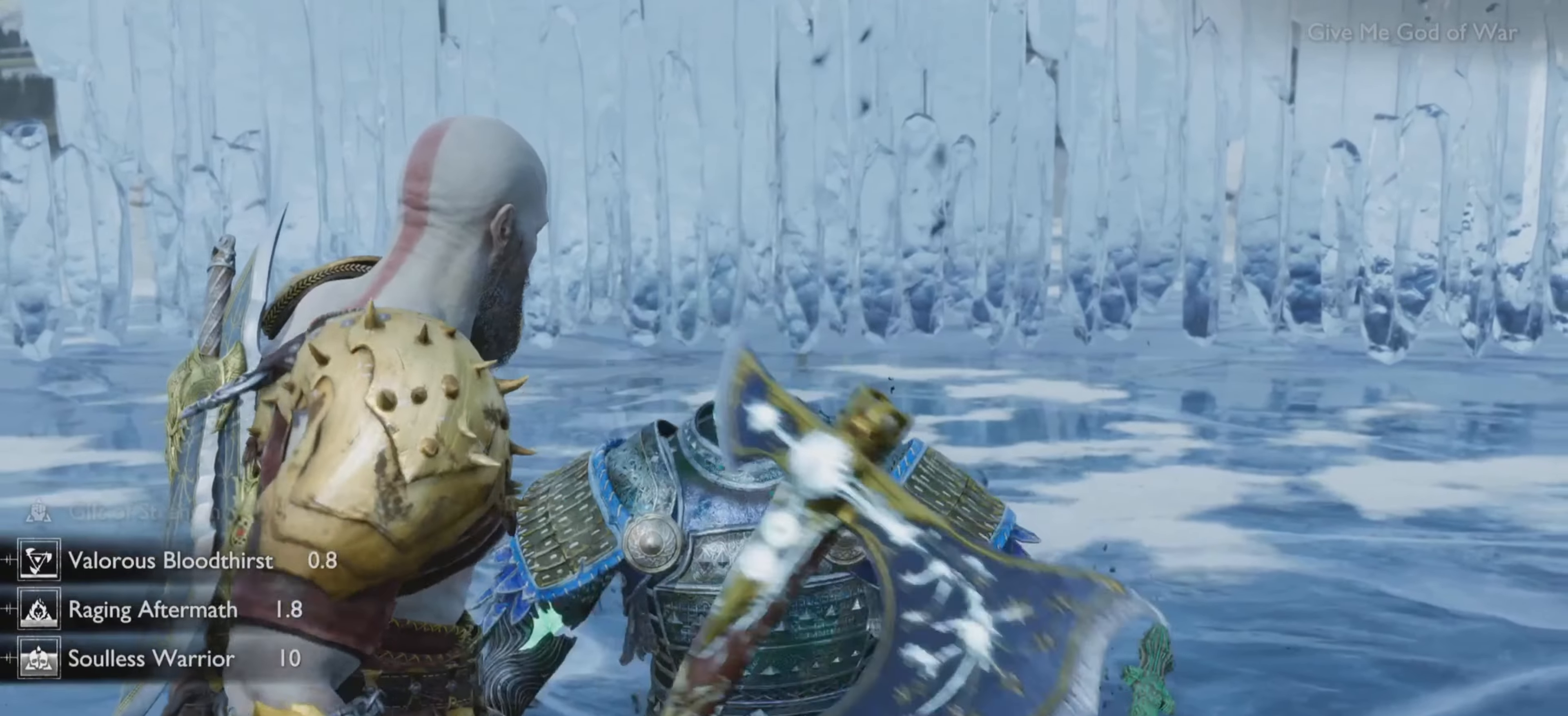
{"buttons": [], "left_stick": "center", "right_stick": "center", "events": []}
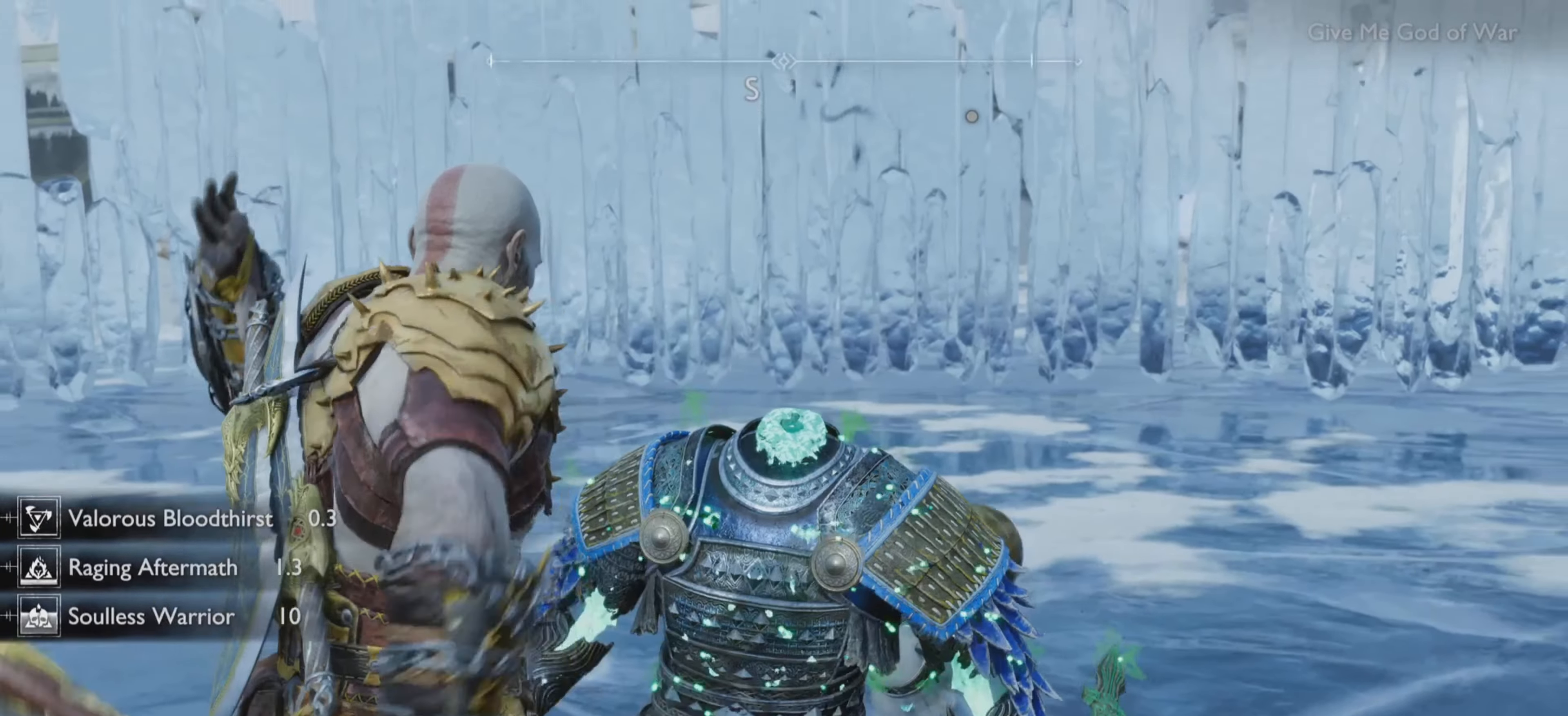
{"buttons": [], "left_stick": "up-right", "right_stick": "down-right", "events": [[384, "right_stick", "up-left"], [434, "left_stick", "up-right"], [434, "right_stick", "down-right"]]}
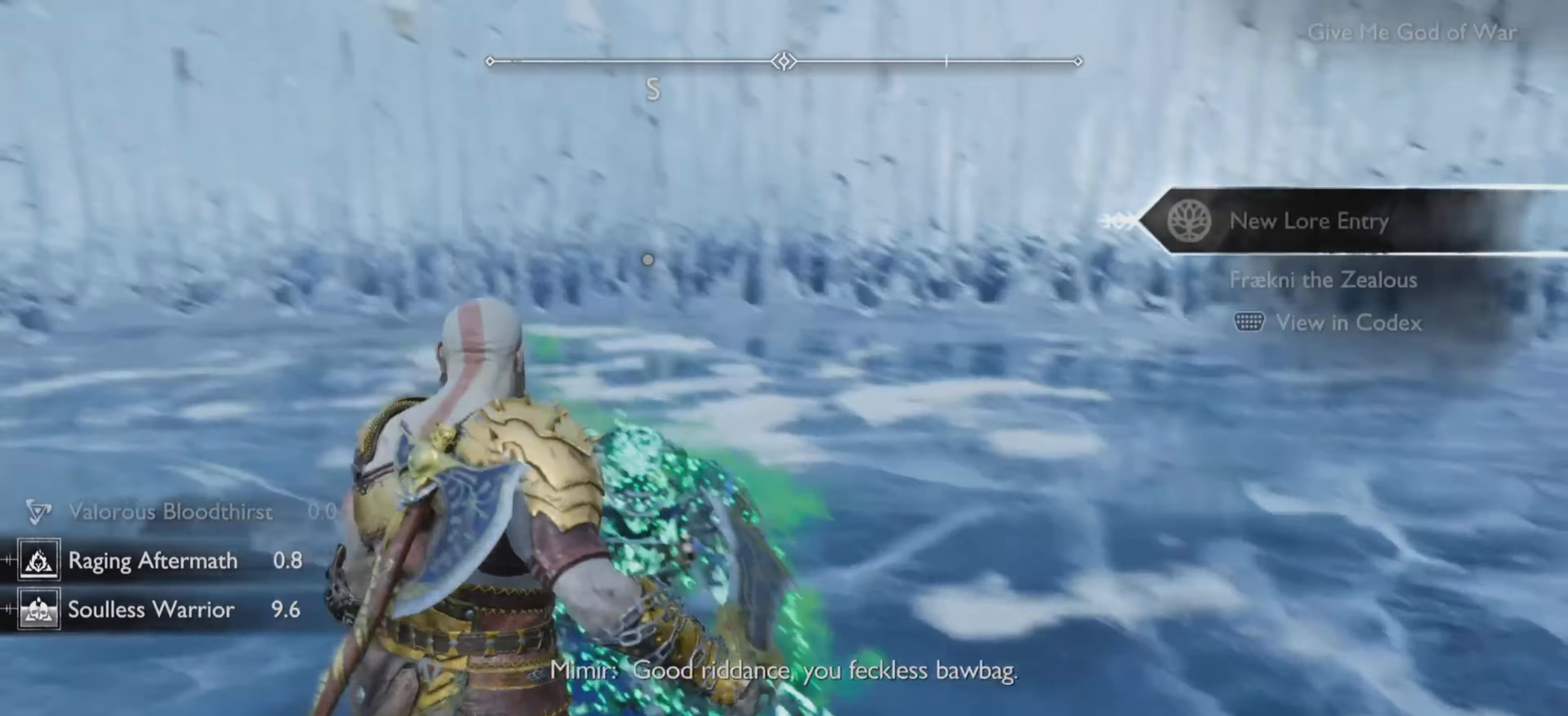
{"buttons": ["CIRCLE"], "left_stick": "center", "right_stick": "center", "events": [[50, "right_stick", "up-left"], [117, "right_stick", "center"], [417, "CIRCLE", "down"], [501, "left_stick", "center"]]}
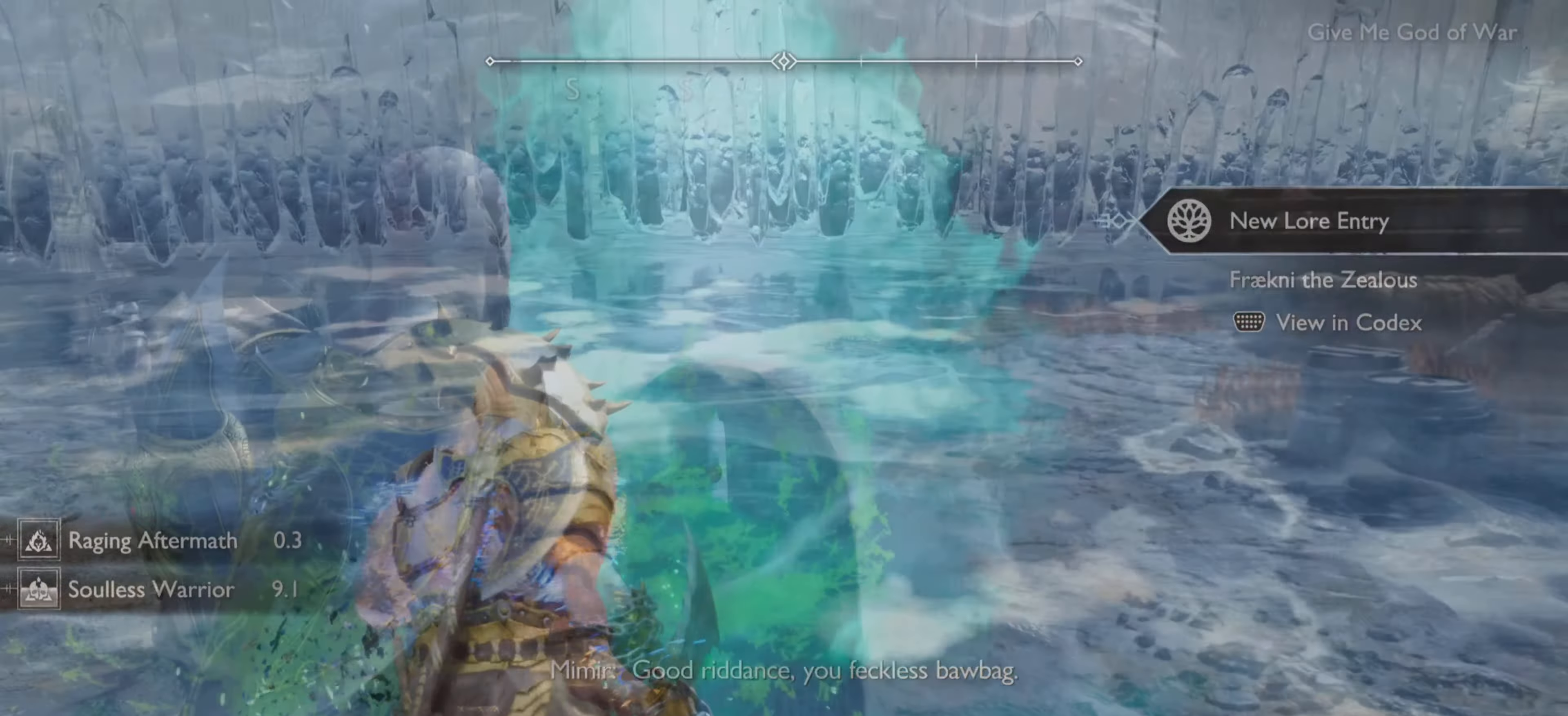
{"buttons": [], "left_stick": "center", "right_stick": "center", "events": [[16, "CIRCLE", "up"], [99, "CIRCLE", "down"], [200, "CIRCLE", "up"], [250, "CIRCLE", "down"], [333, "CIRCLE", "up"]]}